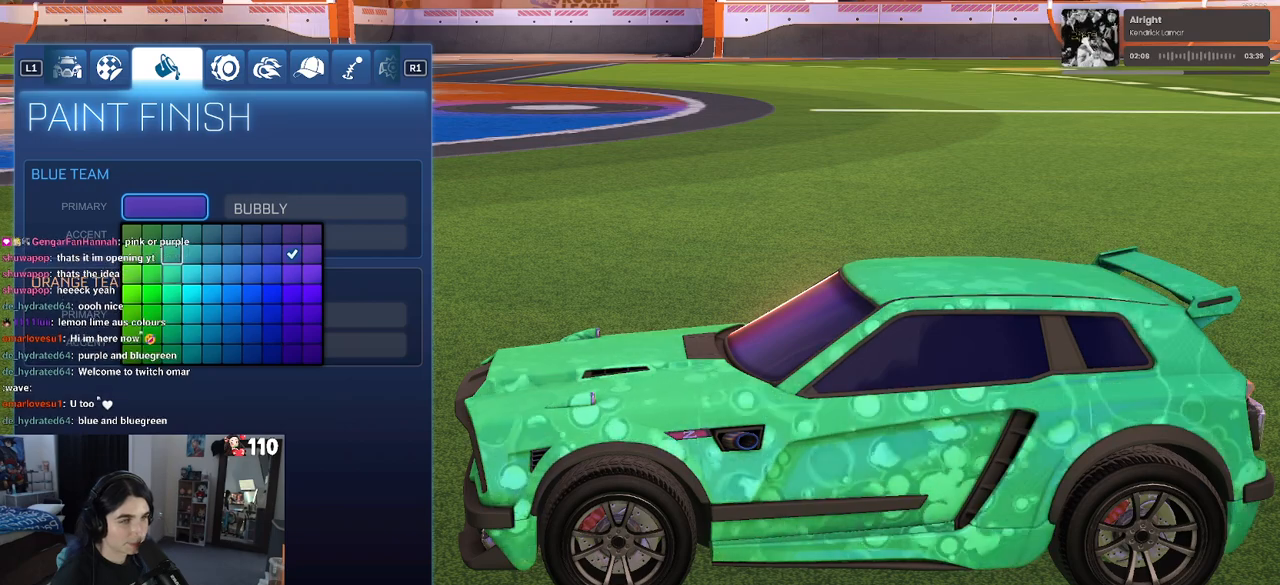
Gameplay with a controller (PlayStation layout); each line is a JSON object with the inputs held at the frame after it. "events" lists button and stick changes between this image and that frame as [ms after this image, input, new state], when the widget could be followed in between.
{"buttons": [], "left_stick": "center", "right_stick": "center", "events": [[100, "DPAD_DOWN", "up"], [250, "DPAD_DOWN", "down"], [383, "DPAD_DOWN", "up"]]}
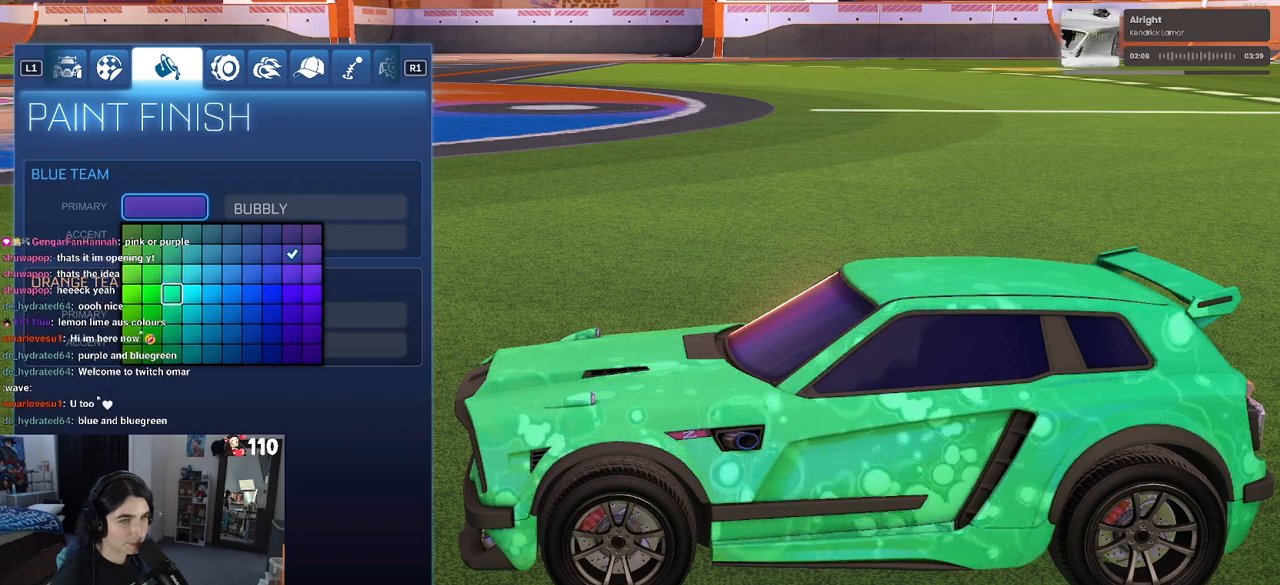
{"buttons": [], "left_stick": "center", "right_stick": "center", "events": [[100, "DPAD_UP", "down"], [400, "DPAD_UP", "up"]]}
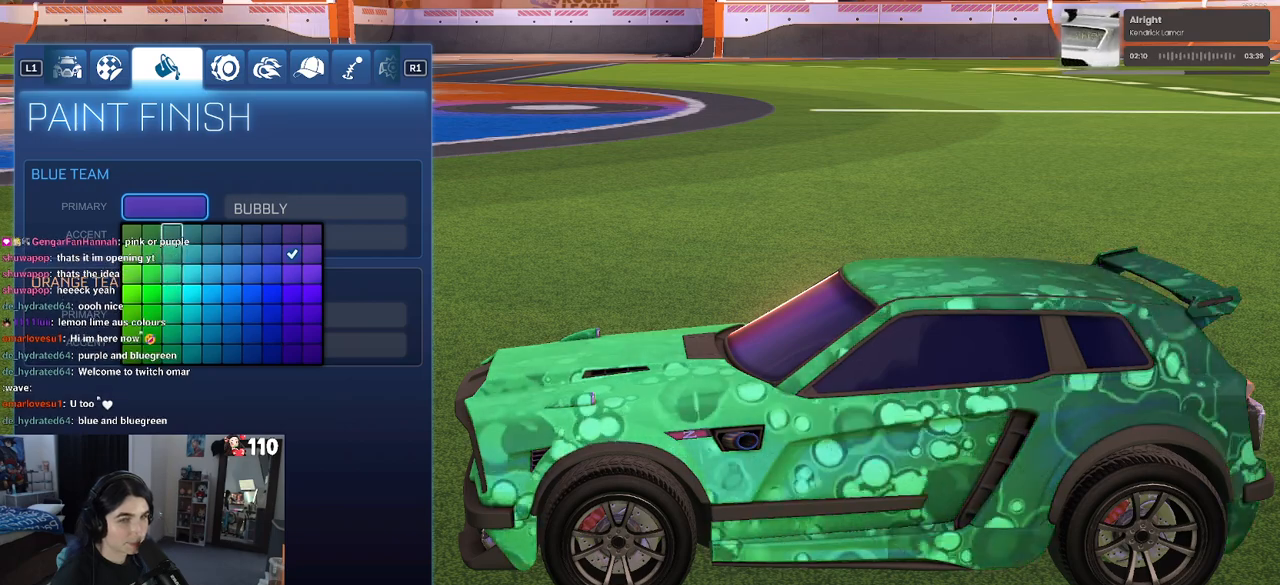
{"buttons": [], "left_stick": "center", "right_stick": "center", "events": [[83, "DPAD_DOWN", "down"], [467, "DPAD_DOWN", "up"]]}
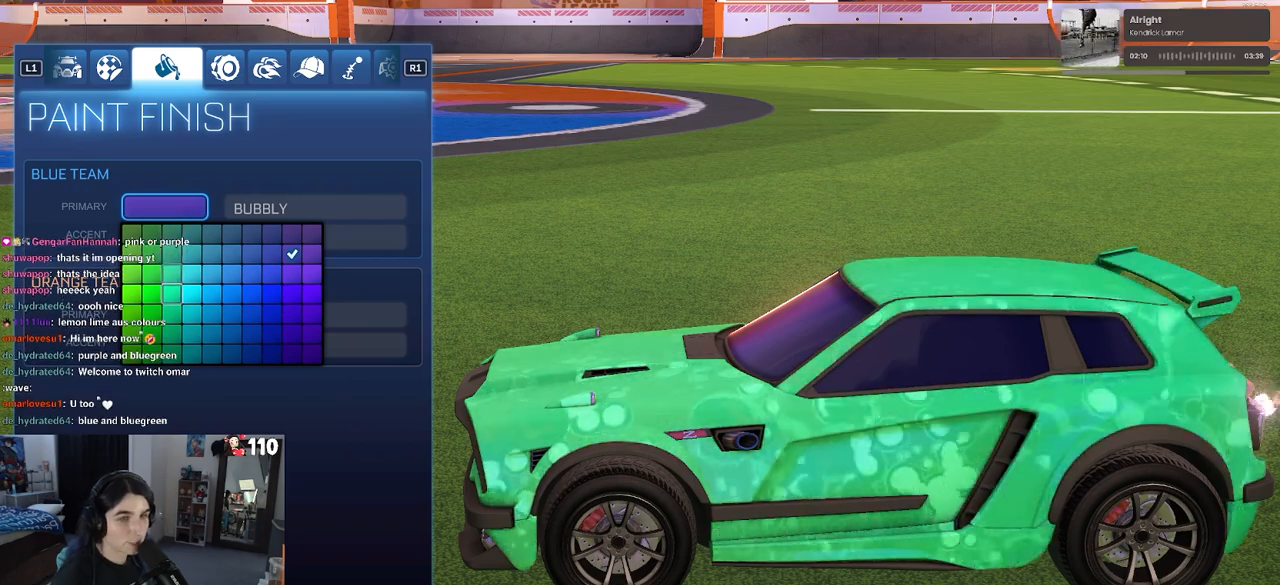
{"buttons": ["DPAD_LEFT"], "left_stick": "center", "right_stick": "center", "events": [[200, "DPAD_UP", "down"], [317, "DPAD_UP", "up"], [467, "DPAD_LEFT", "down"]]}
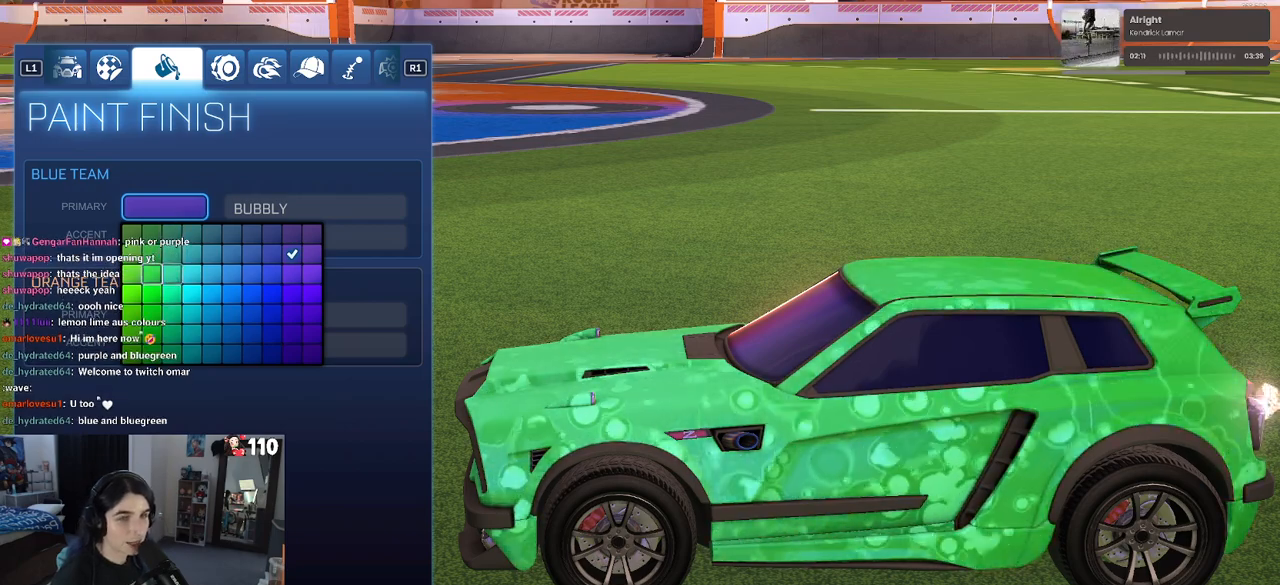
{"buttons": [], "left_stick": "center", "right_stick": "center", "events": [[83, "DPAD_LEFT", "up"], [267, "DPAD_UP", "down"], [383, "DPAD_UP", "up"]]}
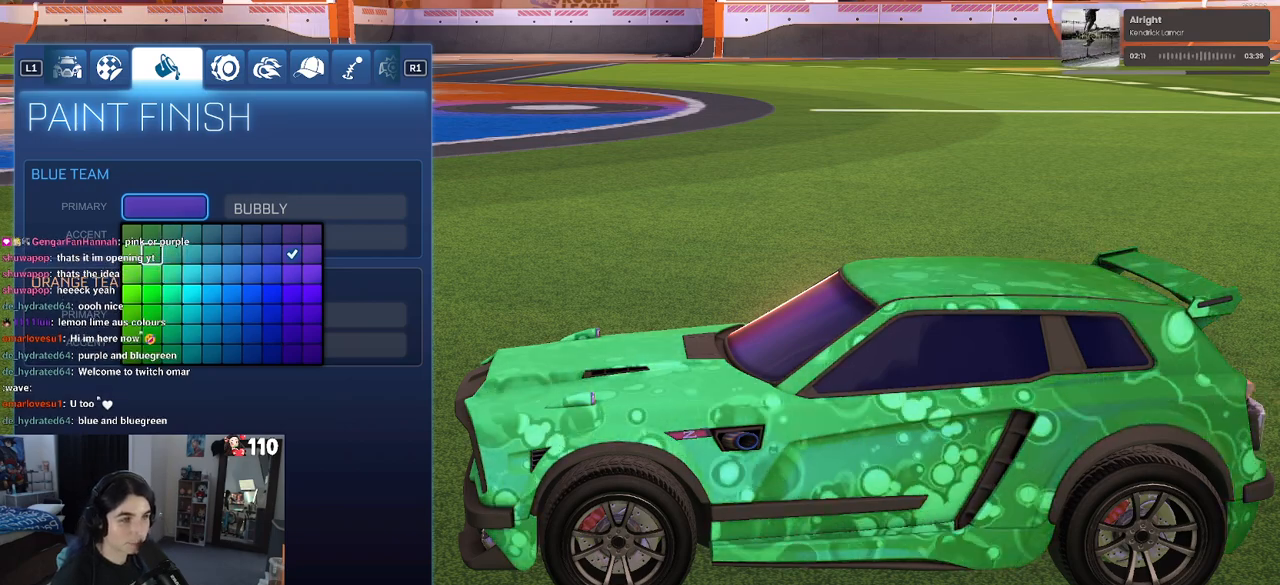
{"buttons": [], "left_stick": "center", "right_stick": "center", "events": [[267, "CROSS", "down"], [400, "CROSS", "up"]]}
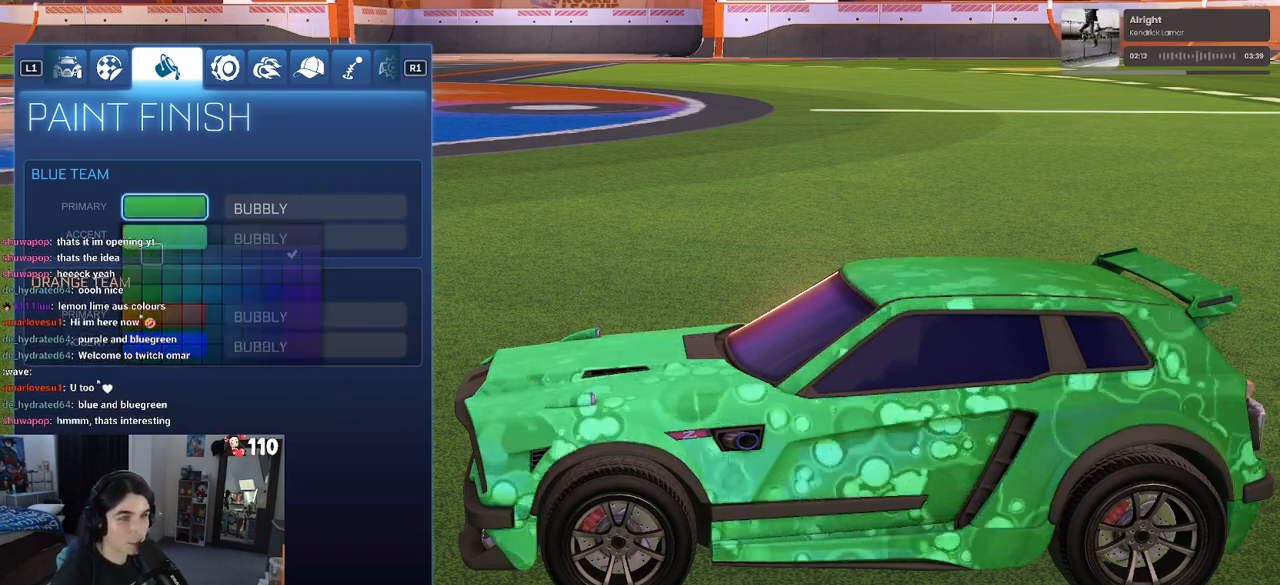
{"buttons": ["DPAD_LEFT"], "left_stick": "center", "right_stick": "center", "events": [[50, "DPAD_DOWN", "down"], [133, "CROSS", "down"], [167, "DPAD_DOWN", "up"], [233, "CROSS", "up"], [433, "DPAD_LEFT", "down"]]}
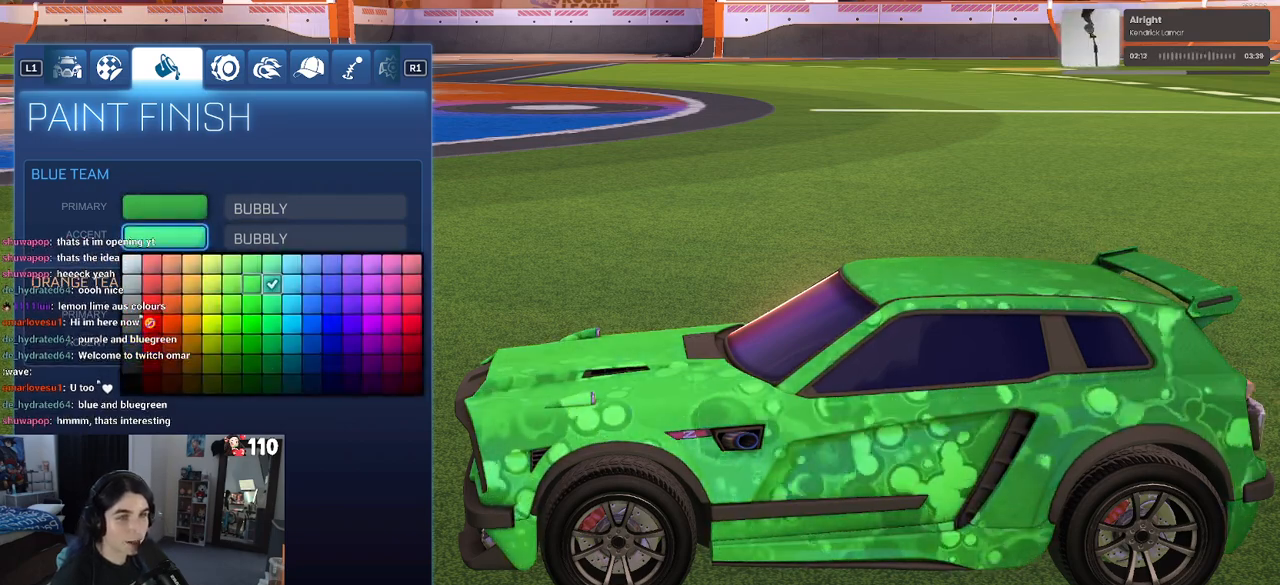
{"buttons": [], "left_stick": "center", "right_stick": "center", "events": [[233, "DPAD_LEFT", "up"], [333, "DPAD_LEFT", "down"], [417, "DPAD_LEFT", "up"]]}
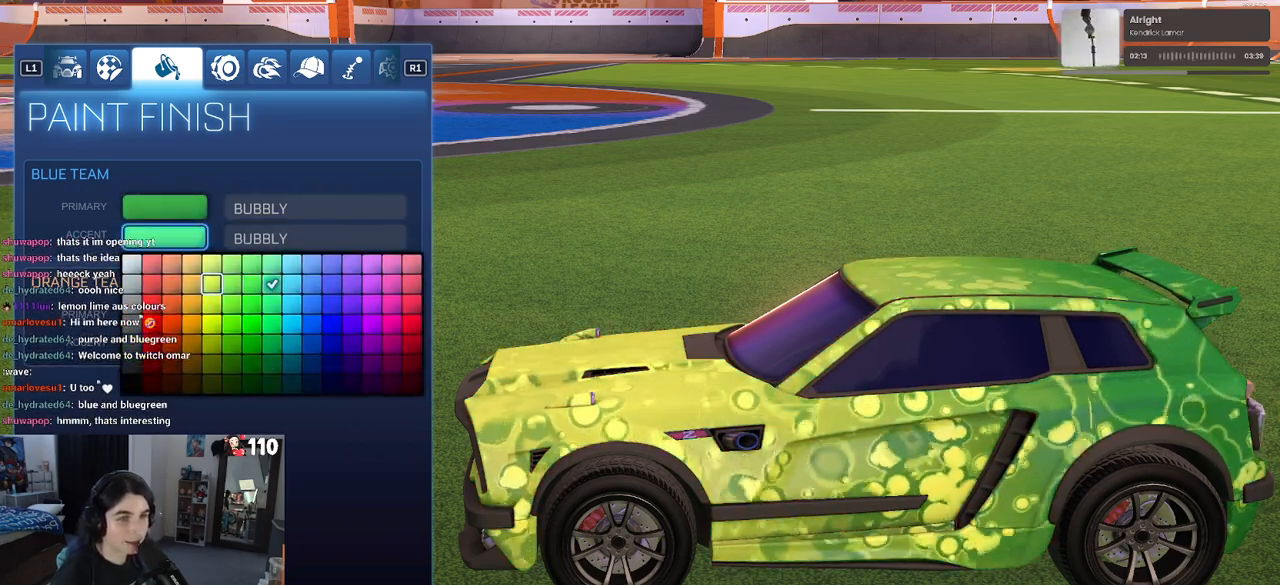
{"buttons": [], "left_stick": "center", "right_stick": "down", "events": [[317, "right_stick", "down"]]}
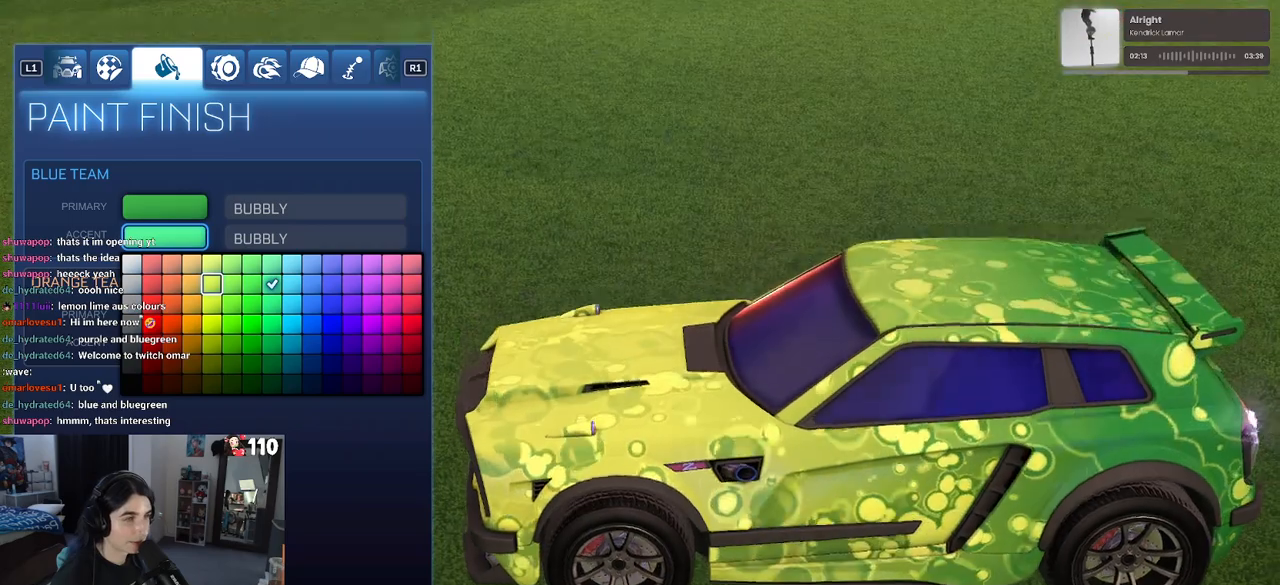
{"buttons": ["DPAD_DOWN"], "left_stick": "center", "right_stick": "center", "events": [[83, "right_stick", "center"], [133, "DPAD_UP", "down"], [233, "DPAD_UP", "up"], [433, "DPAD_DOWN", "down"]]}
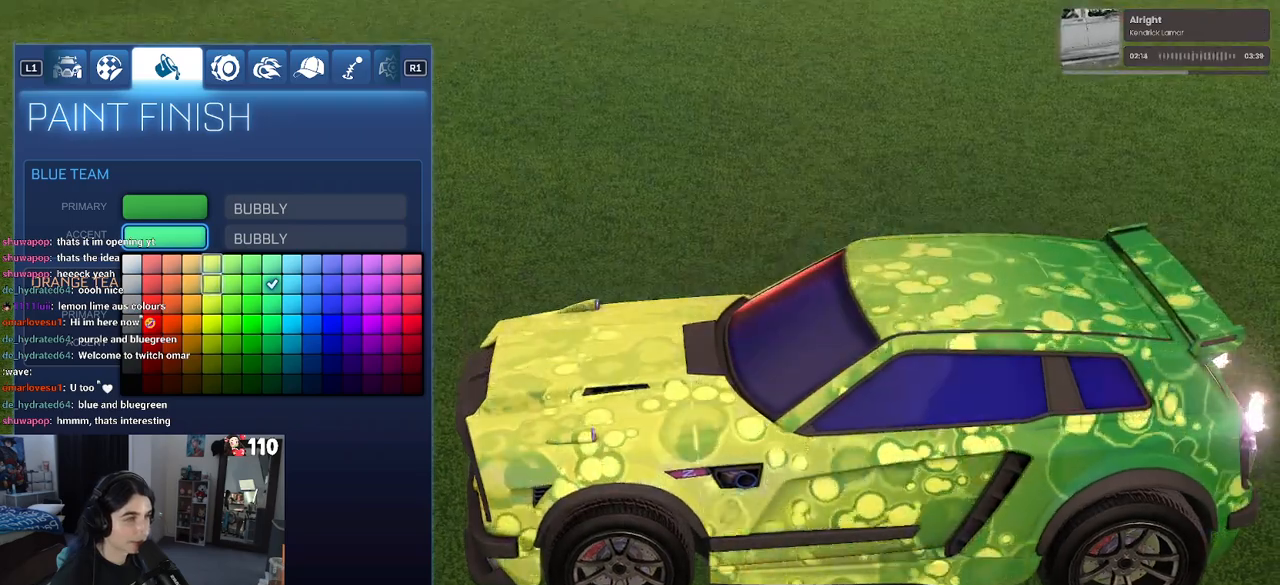
{"buttons": [], "left_stick": "center", "right_stick": "center", "events": [[50, "DPAD_DOWN", "up"]]}
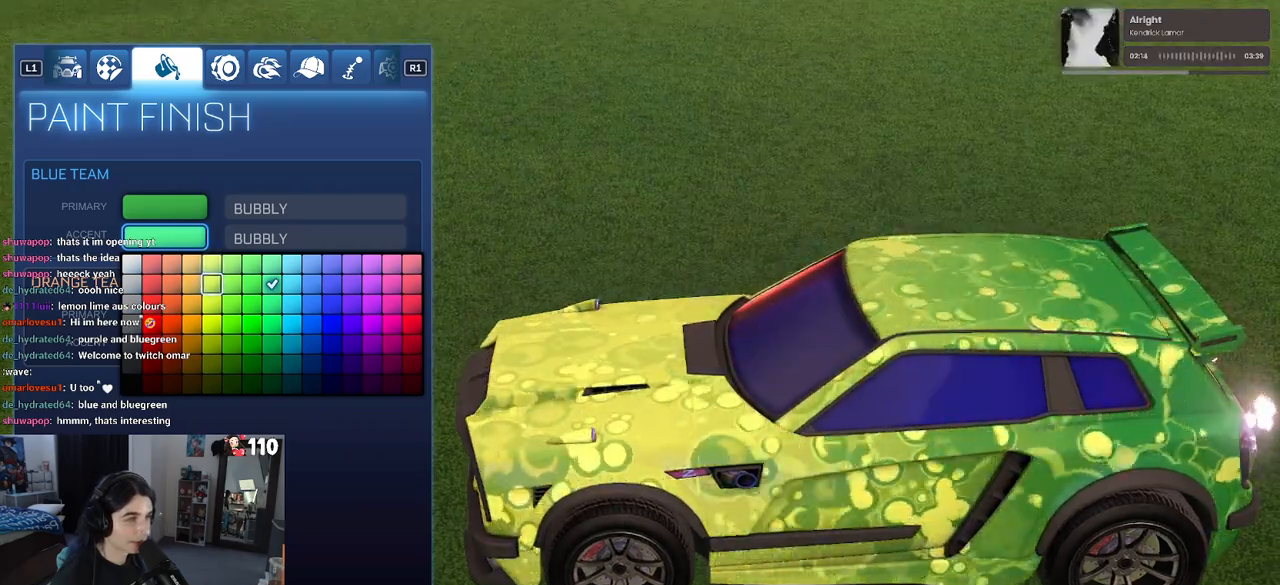
{"buttons": ["DPAD_DOWN"], "left_stick": "center", "right_stick": "center", "events": [[350, "DPAD_DOWN", "down"]]}
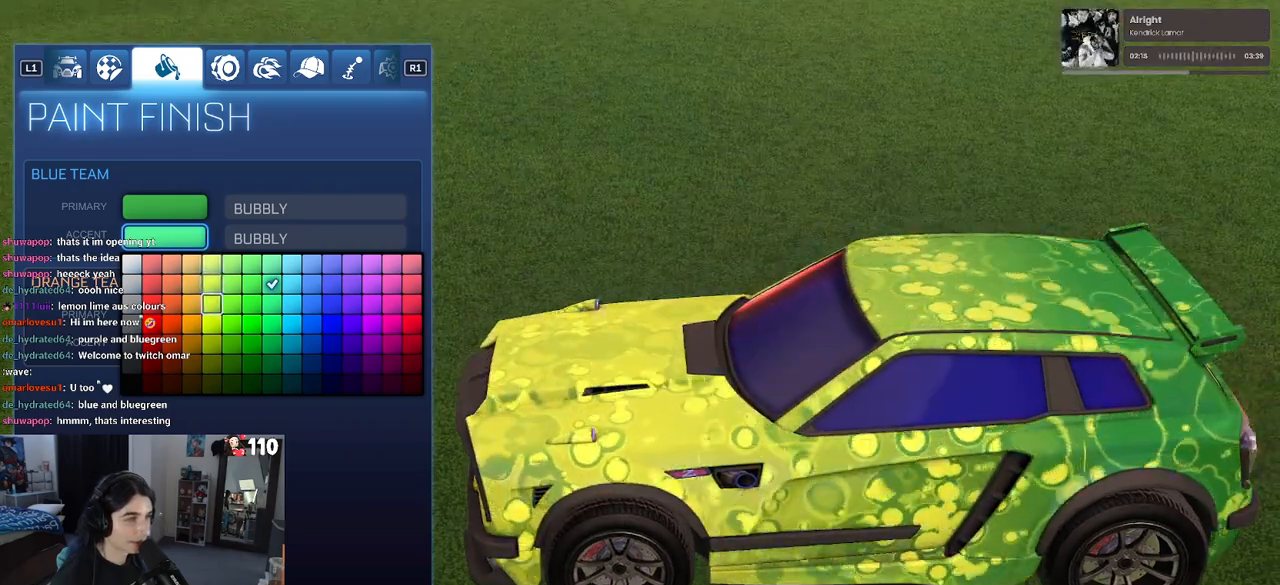
{"buttons": [], "left_stick": "center", "right_stick": "center", "events": [[383, "DPAD_DOWN", "up"]]}
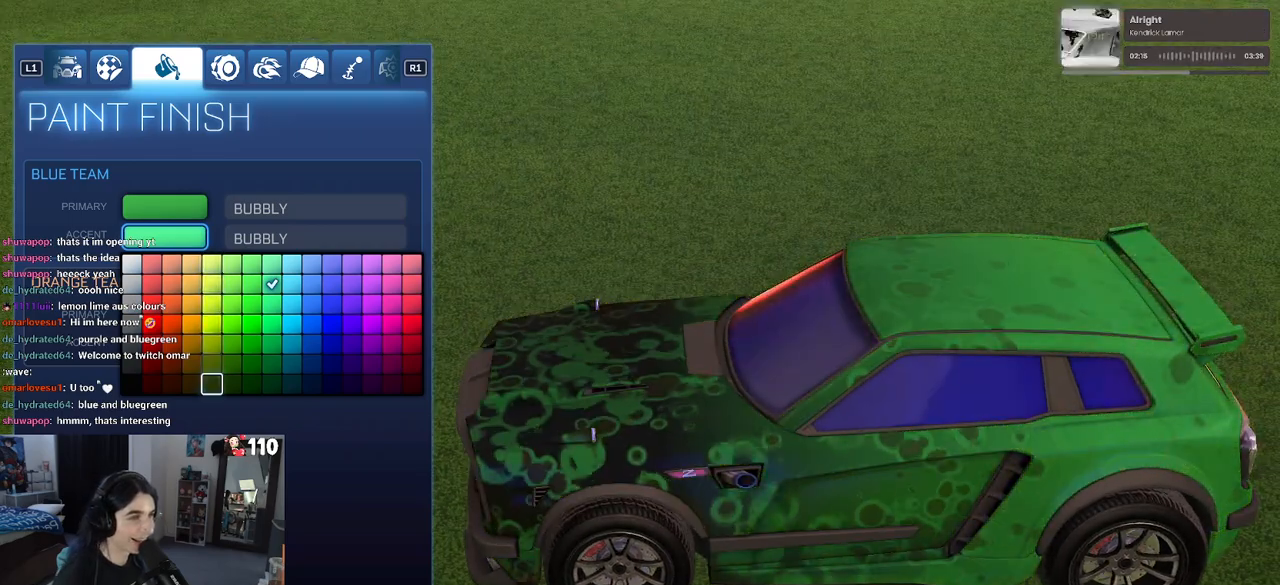
{"buttons": ["DPAD_UP"], "left_stick": "center", "right_stick": "center", "events": [[83, "DPAD_UP", "down"]]}
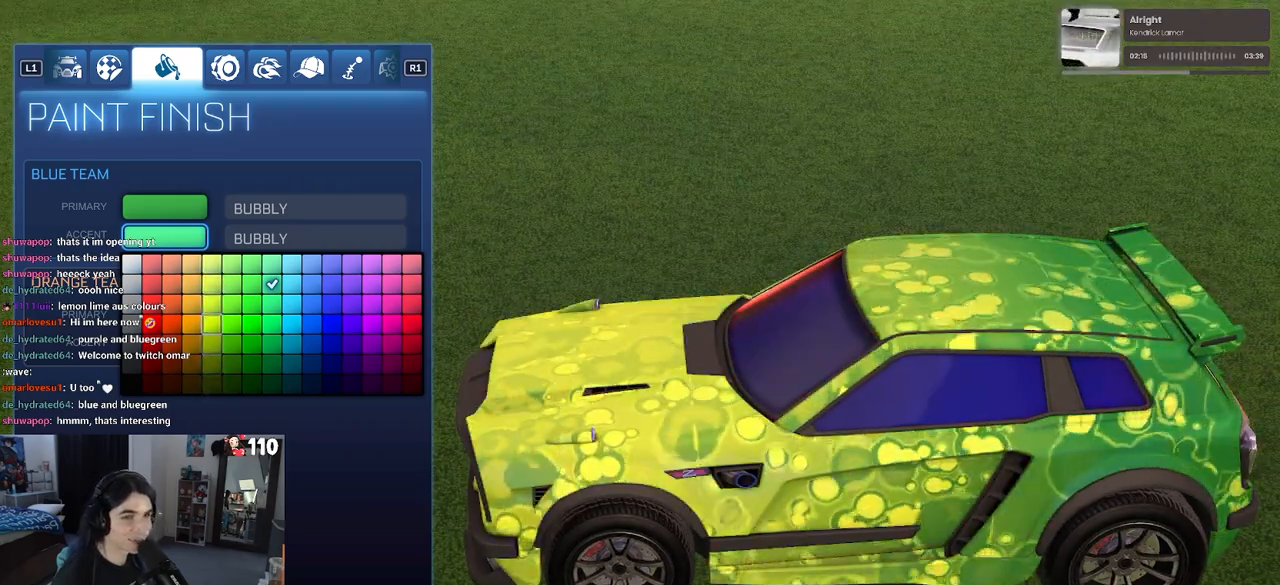
{"buttons": [], "left_stick": "center", "right_stick": "center", "events": [[50, "DPAD_UP", "up"], [267, "DPAD_UP", "down"], [400, "DPAD_UP", "up"]]}
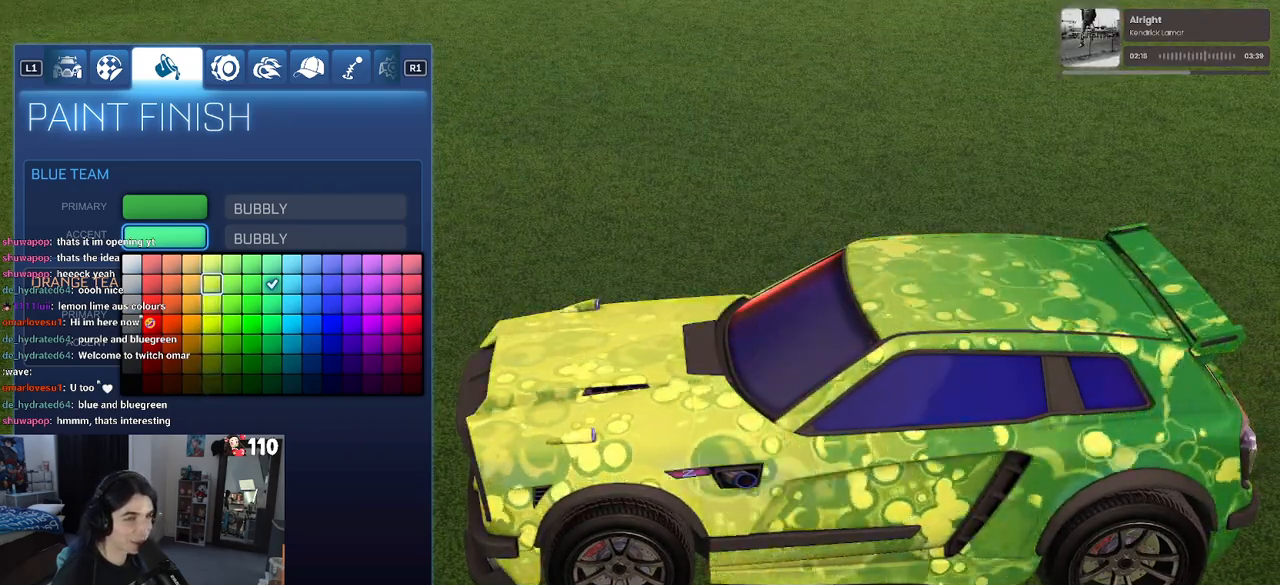
{"buttons": [], "left_stick": "center", "right_stick": "center", "events": [[133, "right_stick", "up-left"], [267, "right_stick", "up"], [433, "right_stick", "center"]]}
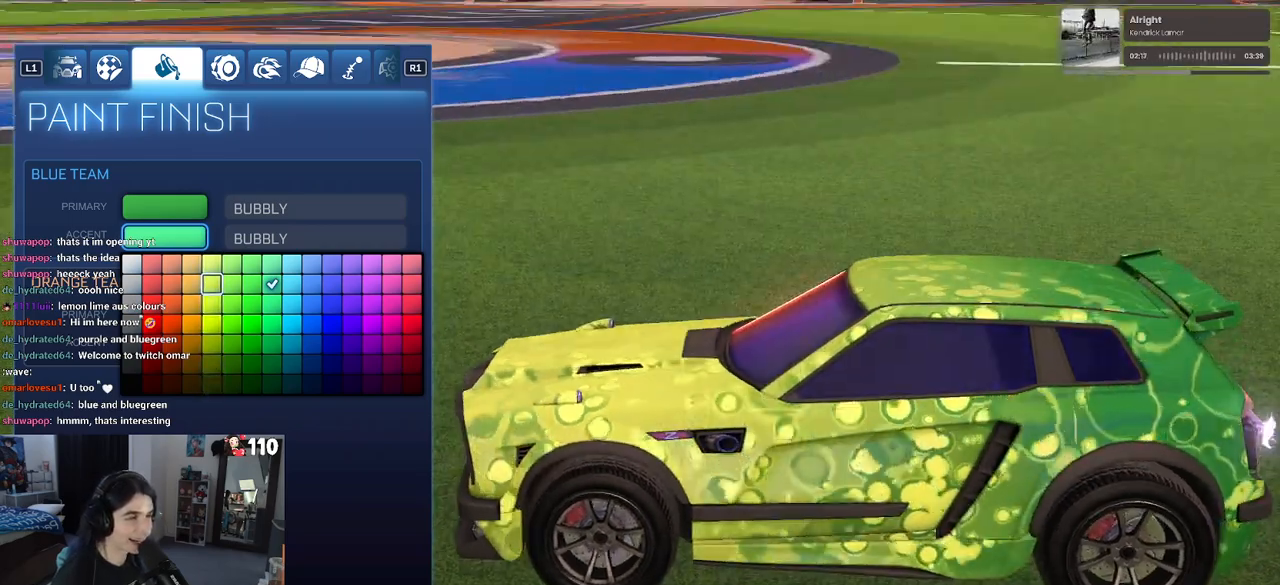
{"buttons": [], "left_stick": "center", "right_stick": "right", "events": [[267, "right_stick", "right"]]}
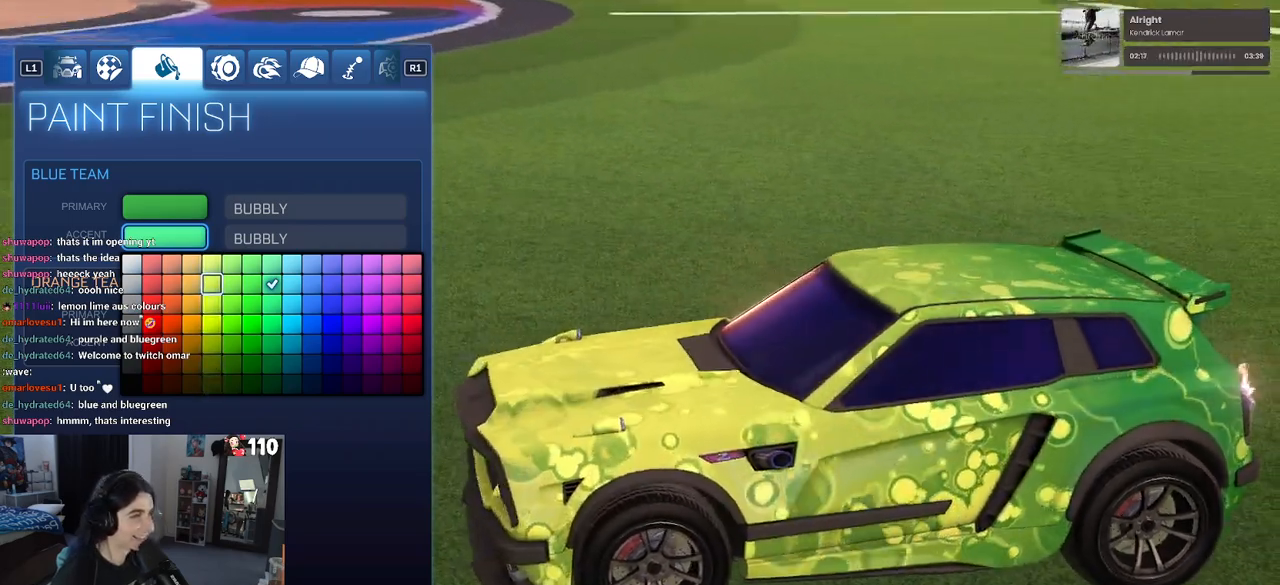
{"buttons": [], "left_stick": "center", "right_stick": "center", "events": [[383, "DPAD_UP", "down"], [433, "right_stick", "center"], [483, "DPAD_UP", "up"]]}
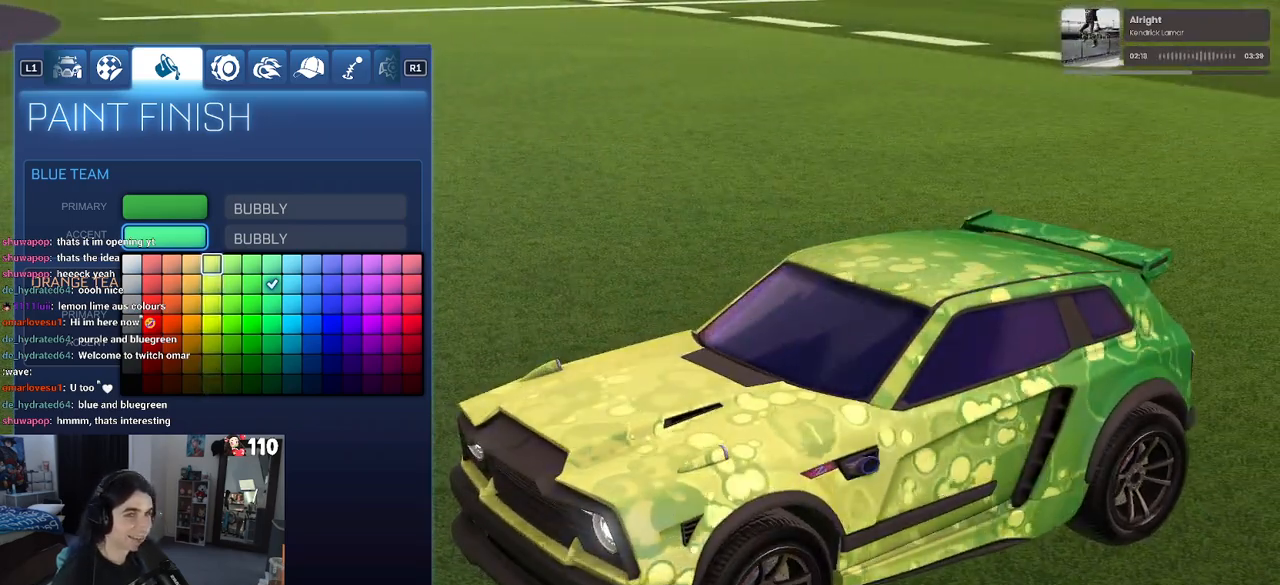
{"buttons": ["DPAD_DOWN"], "left_stick": "center", "right_stick": "center", "events": [[383, "DPAD_DOWN", "down"]]}
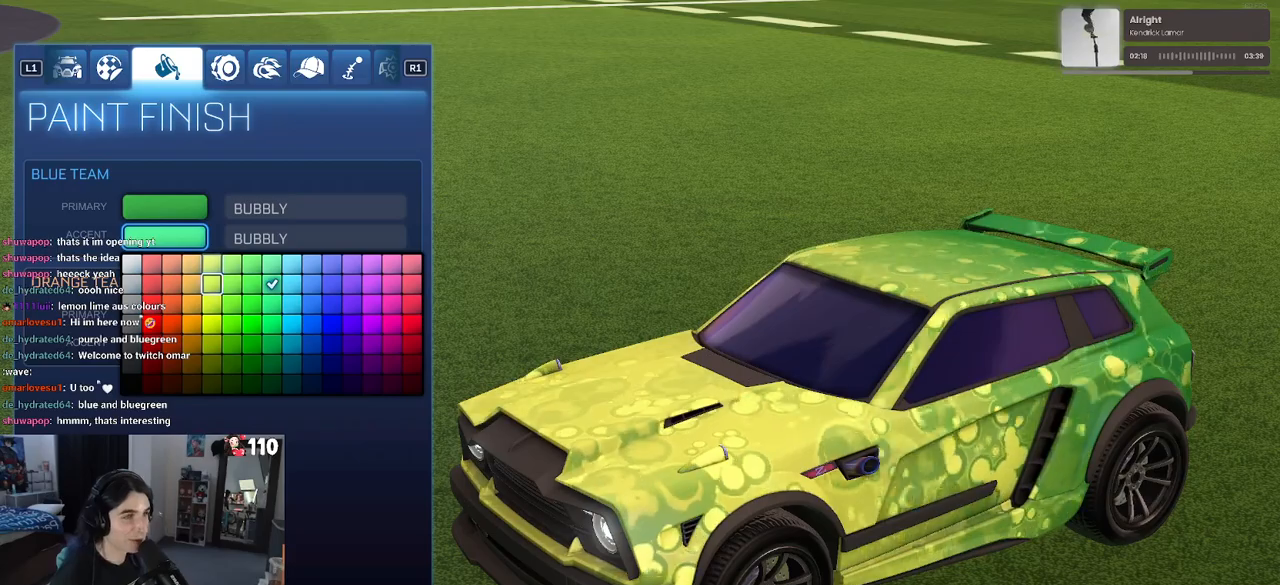
{"buttons": [], "left_stick": "center", "right_stick": "center", "events": [[33, "DPAD_DOWN", "up"], [233, "DPAD_DOWN", "down"], [367, "DPAD_DOWN", "up"]]}
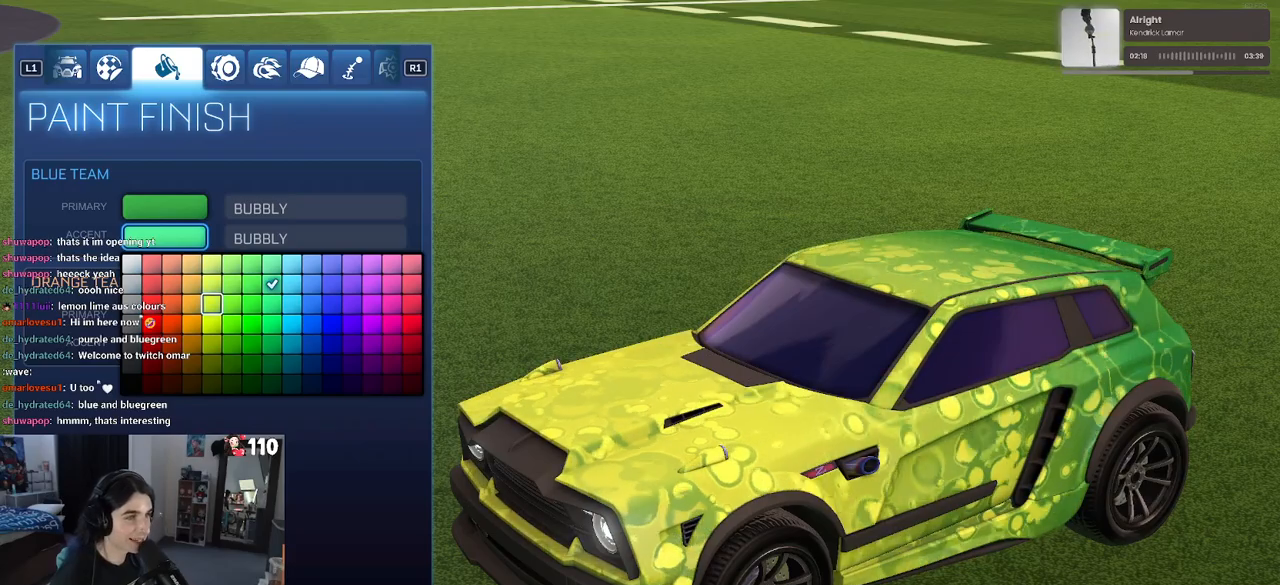
{"buttons": [], "left_stick": "center", "right_stick": "center", "events": [[67, "DPAD_UP", "down"], [183, "DPAD_UP", "up"], [300, "CROSS", "down"], [383, "CROSS", "up"]]}
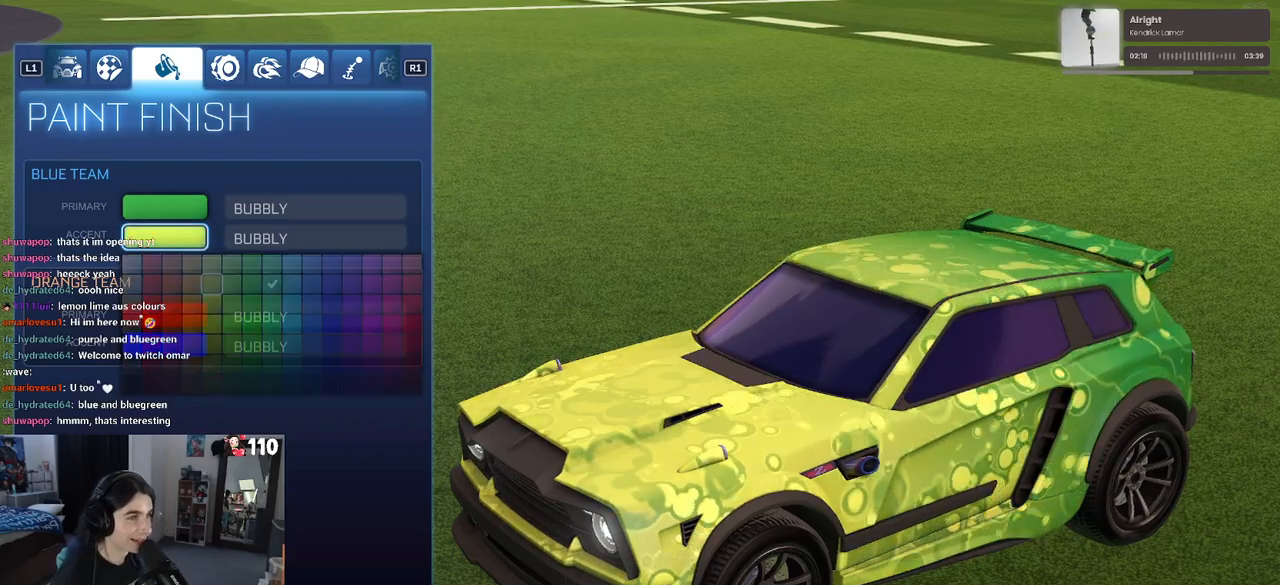
{"buttons": [], "left_stick": "center", "right_stick": "center", "events": [[17, "right_stick", "left"], [267, "right_stick", "center"]]}